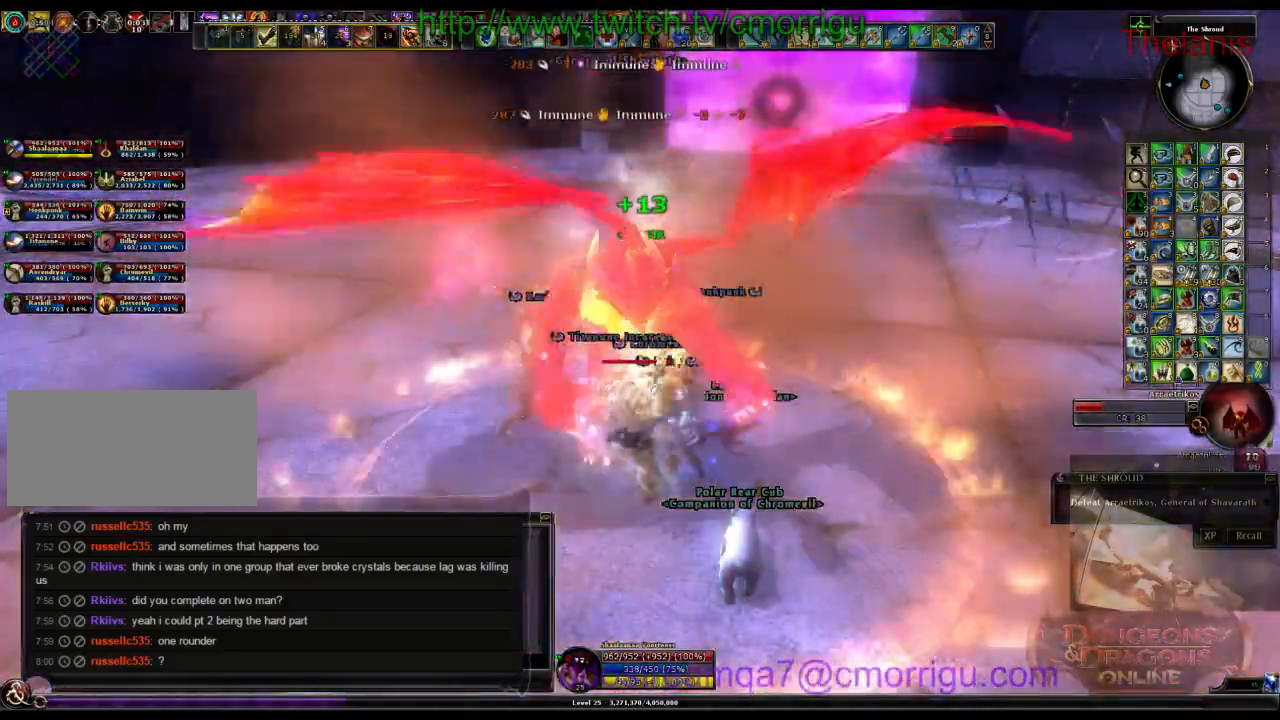
Gameplay with keyboard; each line is a JSON object with the keys held at the frame after it. "events" lists presses ("down") and releases ("up") of ".", "/", "0", "1", "2", "3", "4", "5", "6", "7", "8", "9", "a", "b", "backslash", "backspace", "c", "caps_lock", "comma", "ctrl_l", "ctrl_r", "d", "e", "equals", "escape", "f", "f1", "f10", "f11", "f12", "f2", "f3", "f4", "f5", "f6", "f7", "f8", "f9", "g", "h", "i", "j", "k", "l", "lbracket", "m", "minus", "n", "o", "p", "q", "quote", "r", "rbracket", "return", "s", "semicolon", "shift_l", "shift_r", "space", "t", "tab", "tilde", "u", "v", "w", "x", "y" and "z" between this image and that frame as [ms after this image, input, new state], when the widget could be followed in between. No other keys are recorded. Mouse input is not recorded.
{"keys": [], "events": []}
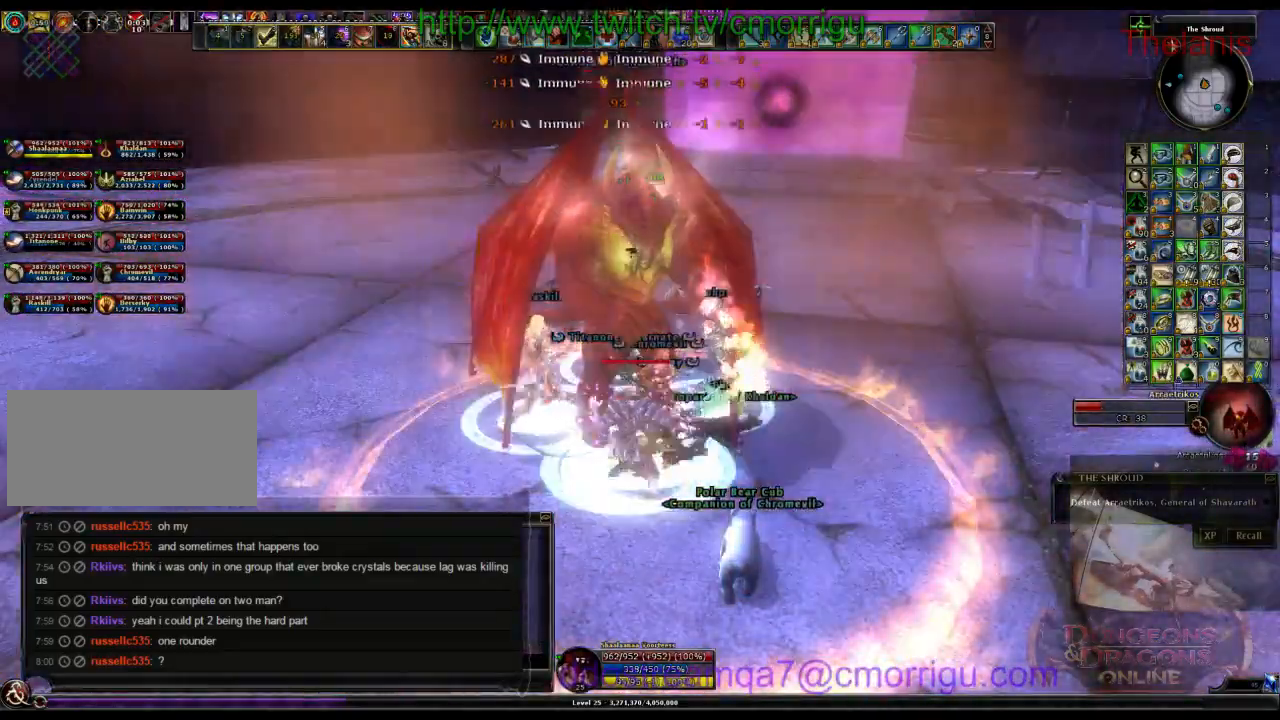
{"keys": [], "events": []}
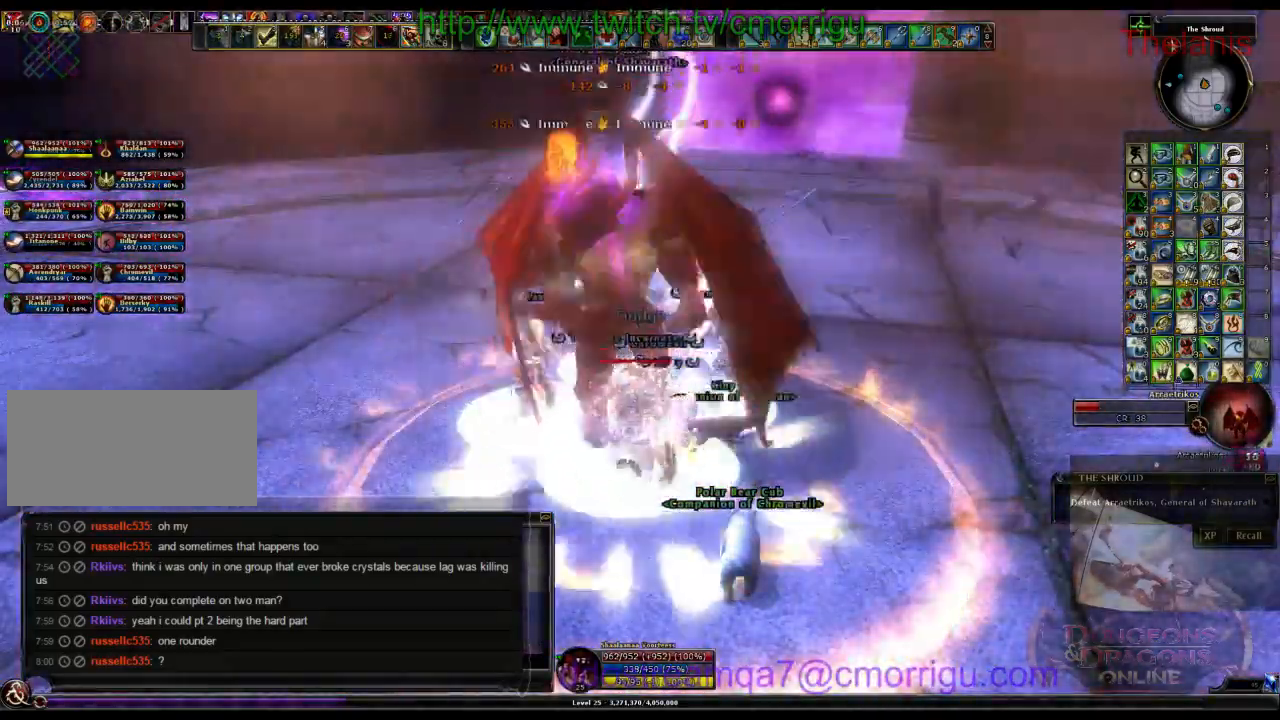
{"keys": [], "events": []}
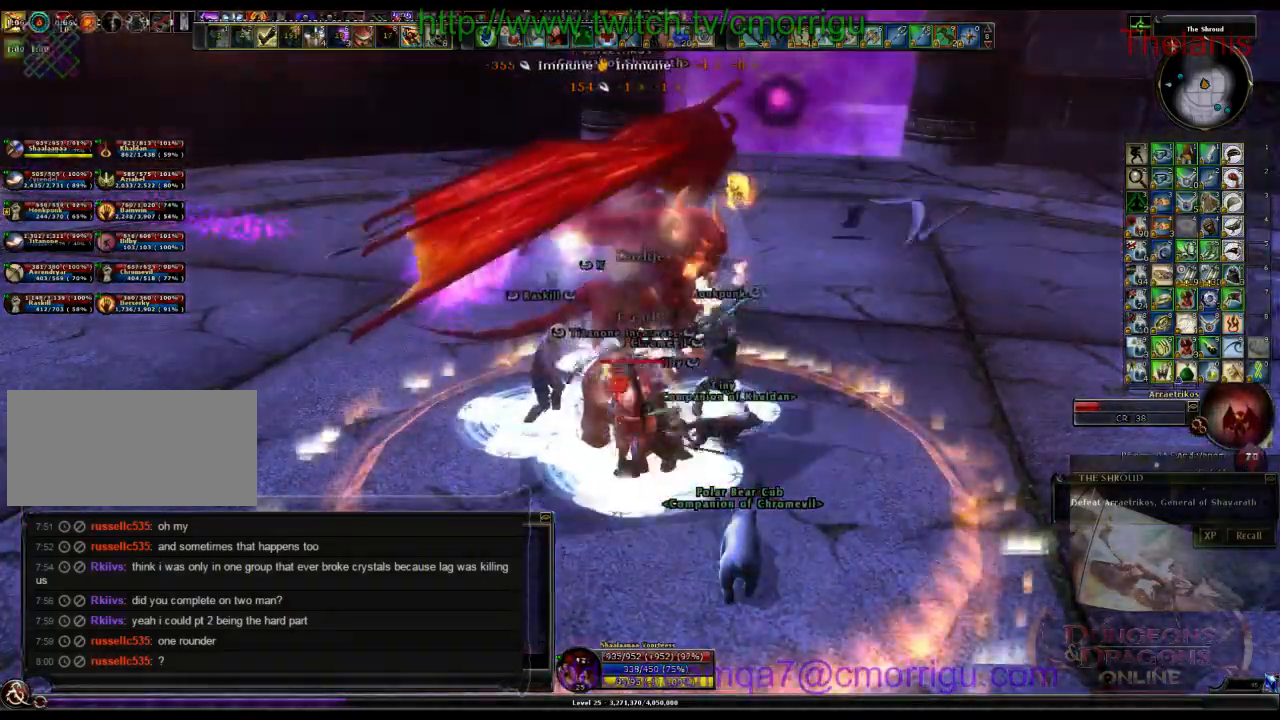
{"keys": [], "events": [[67, "7", "down"], [267, "7", "up"]]}
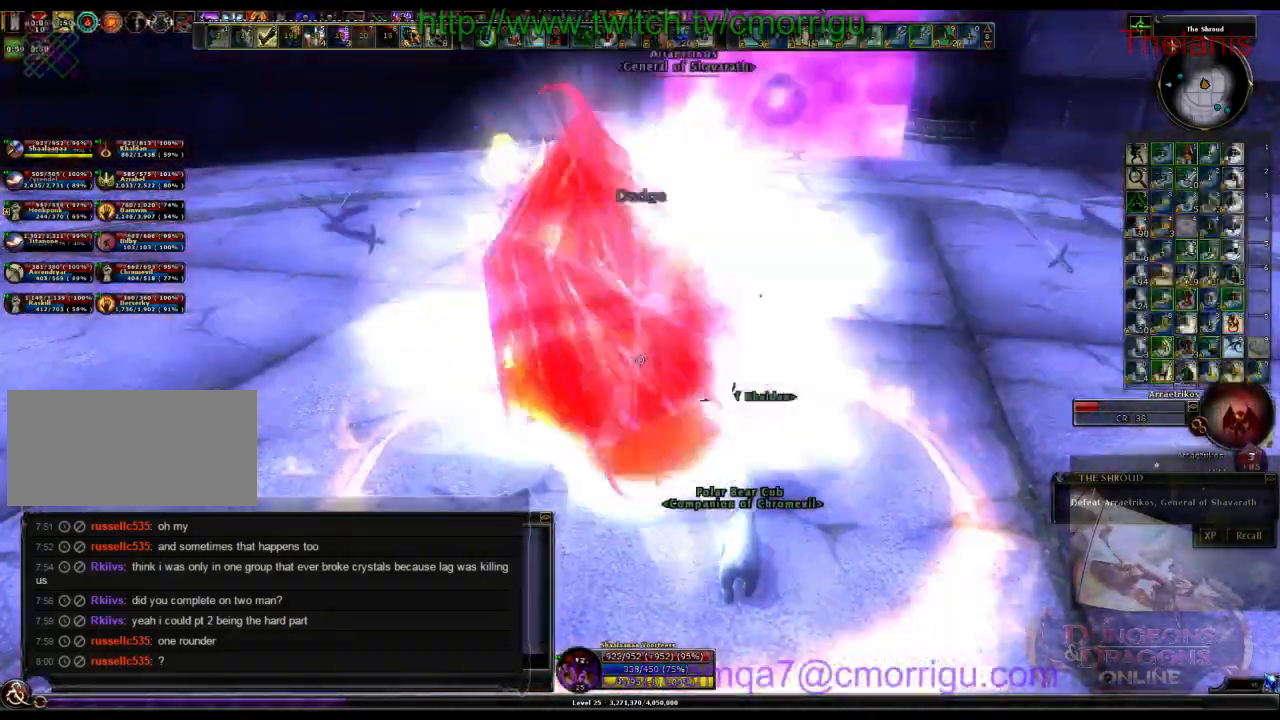
{"keys": []}
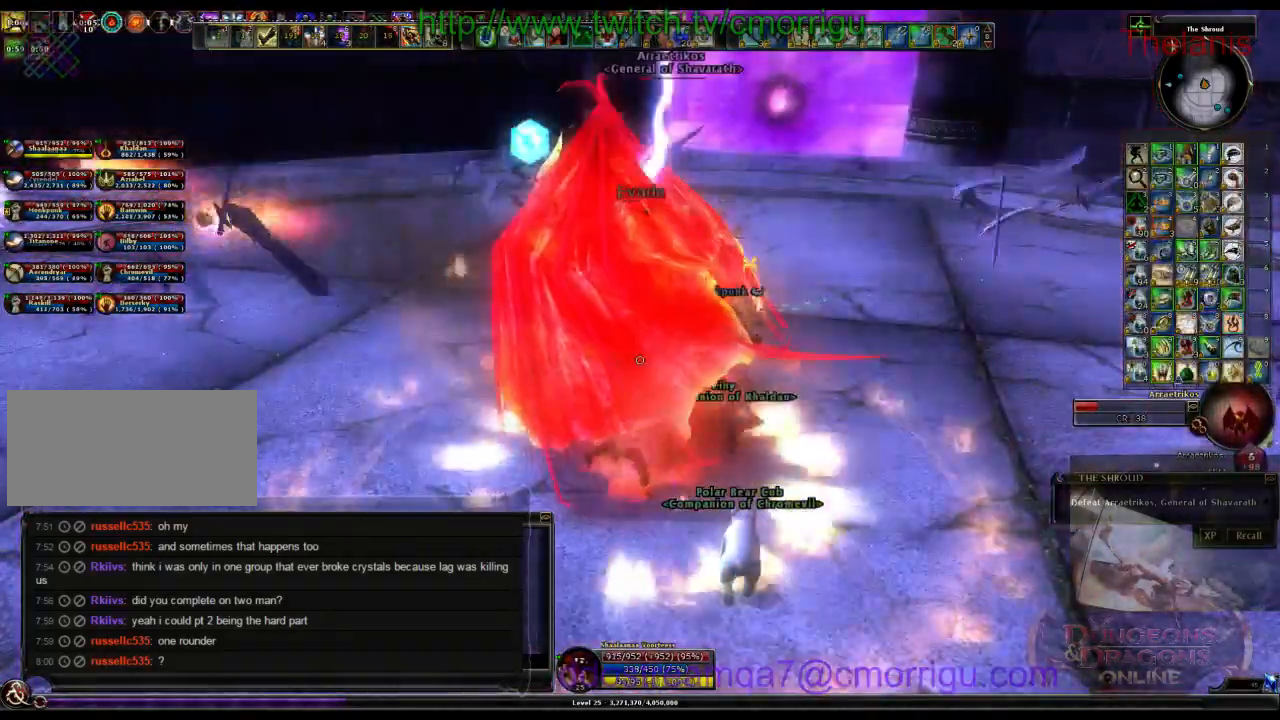
{"keys": [], "events": []}
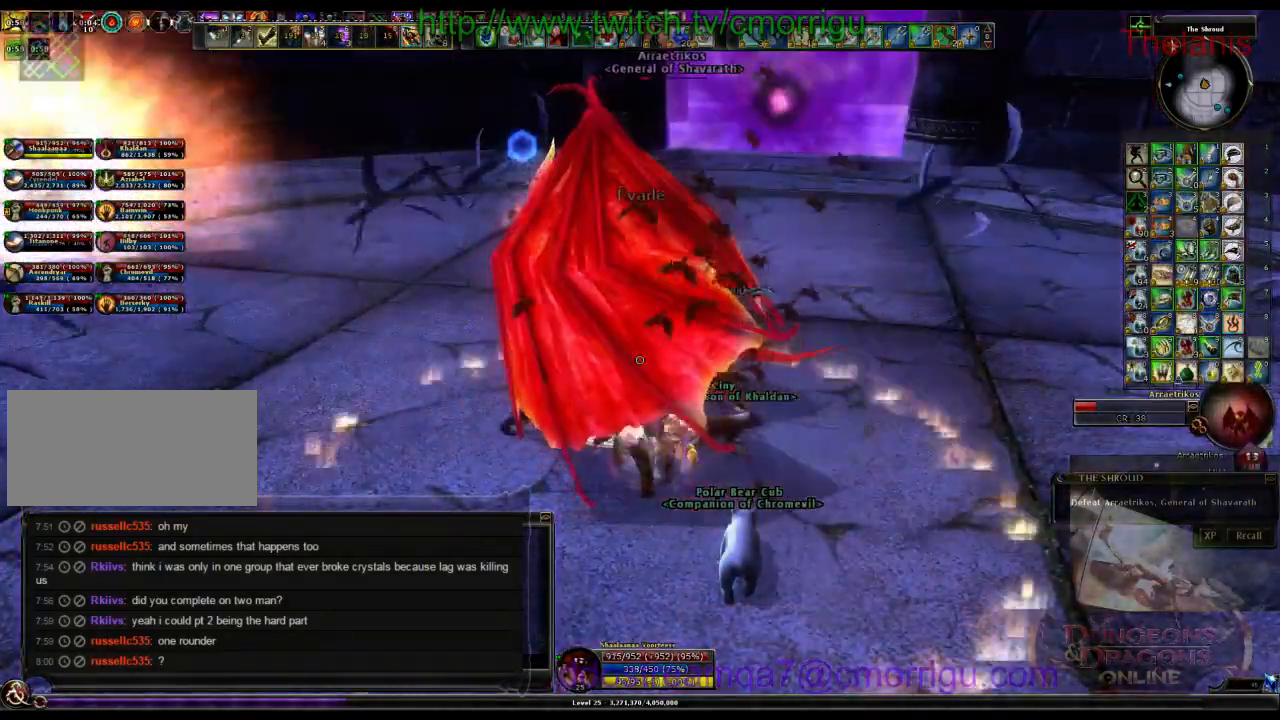
{"keys": [], "events": []}
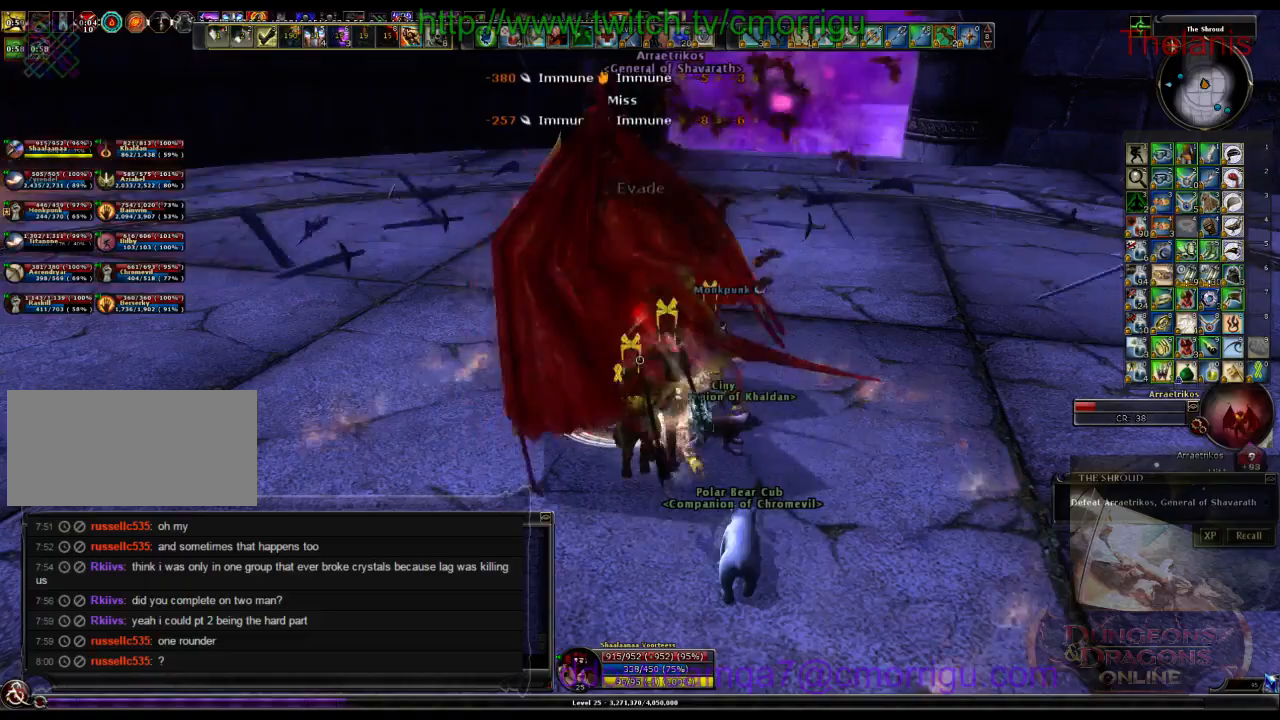
{"keys": [], "events": []}
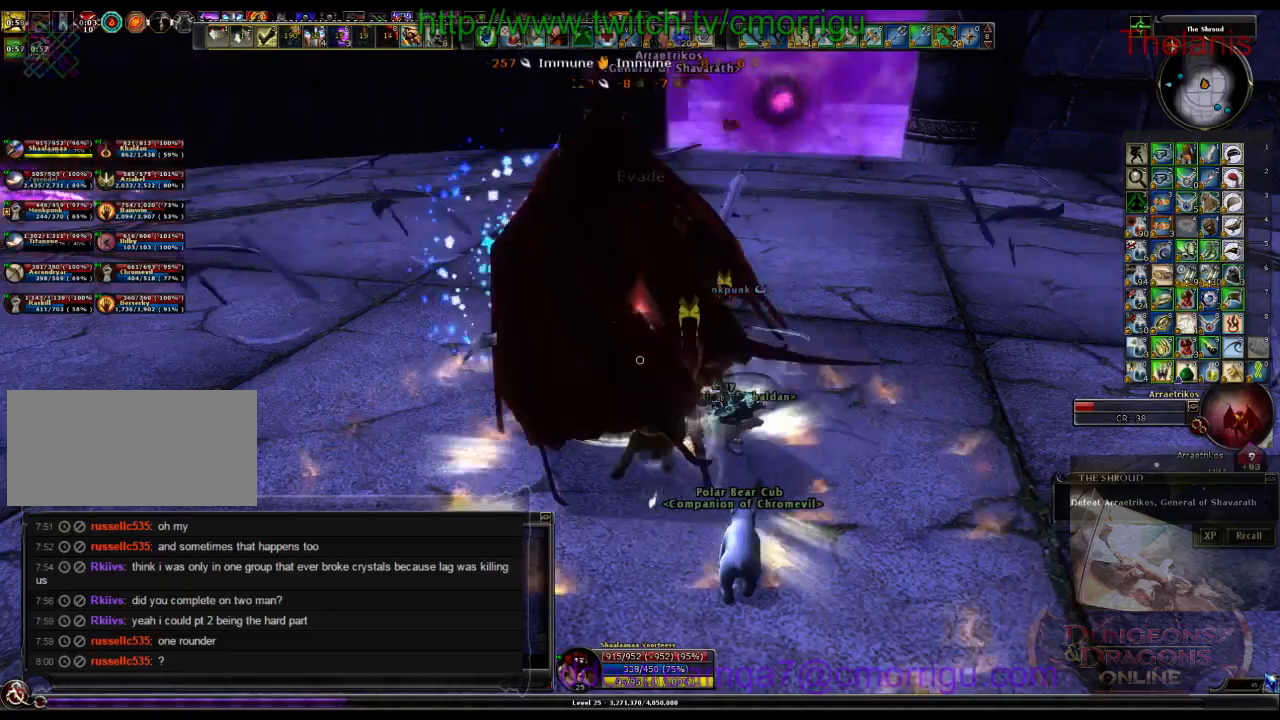
{"keys": [], "events": []}
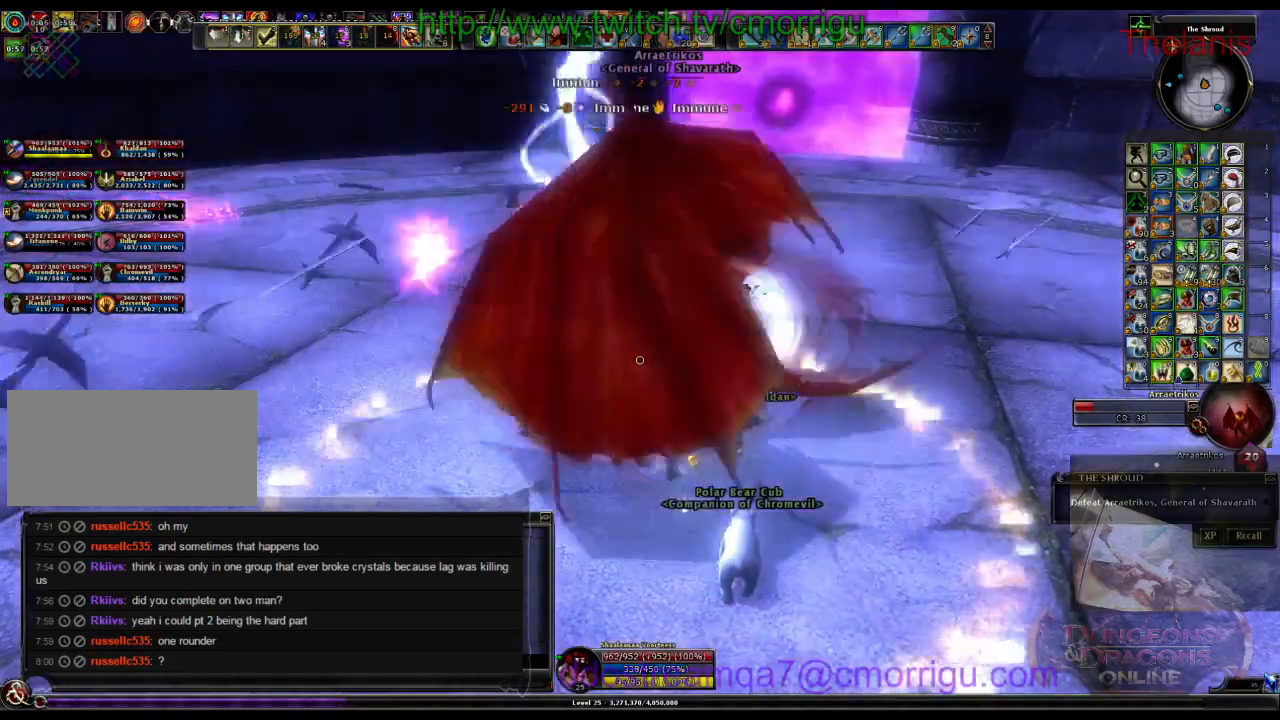
{"keys": [], "events": [[133, "1", "down"], [300, "1", "up"]]}
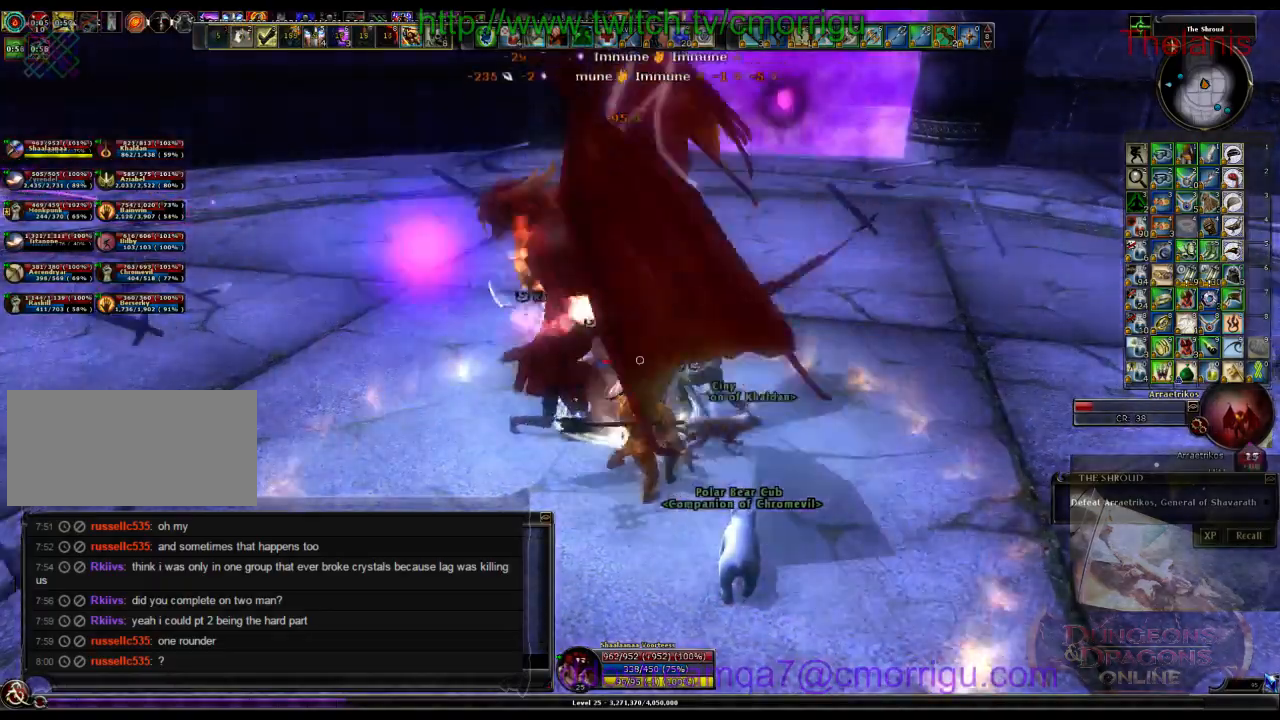
{"keys": ["2"], "events": [[433, "2", "down"]]}
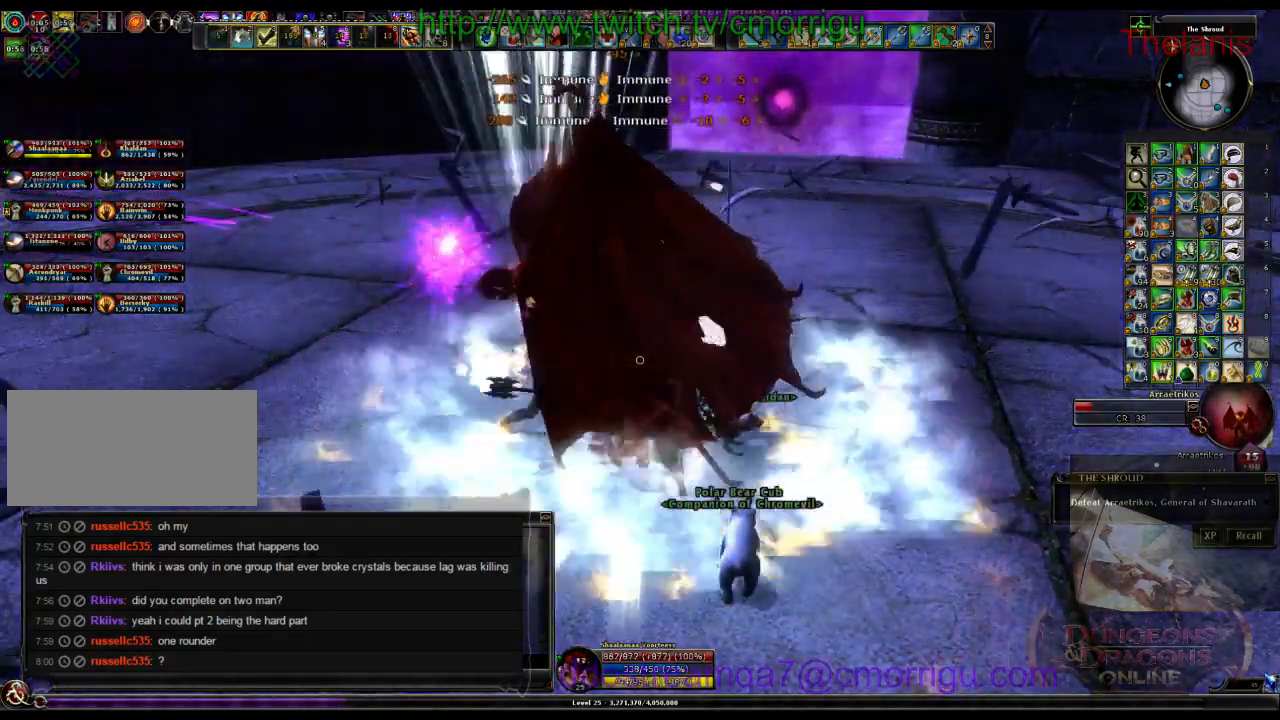
{"keys": [], "events": [[133, "2", "up"]]}
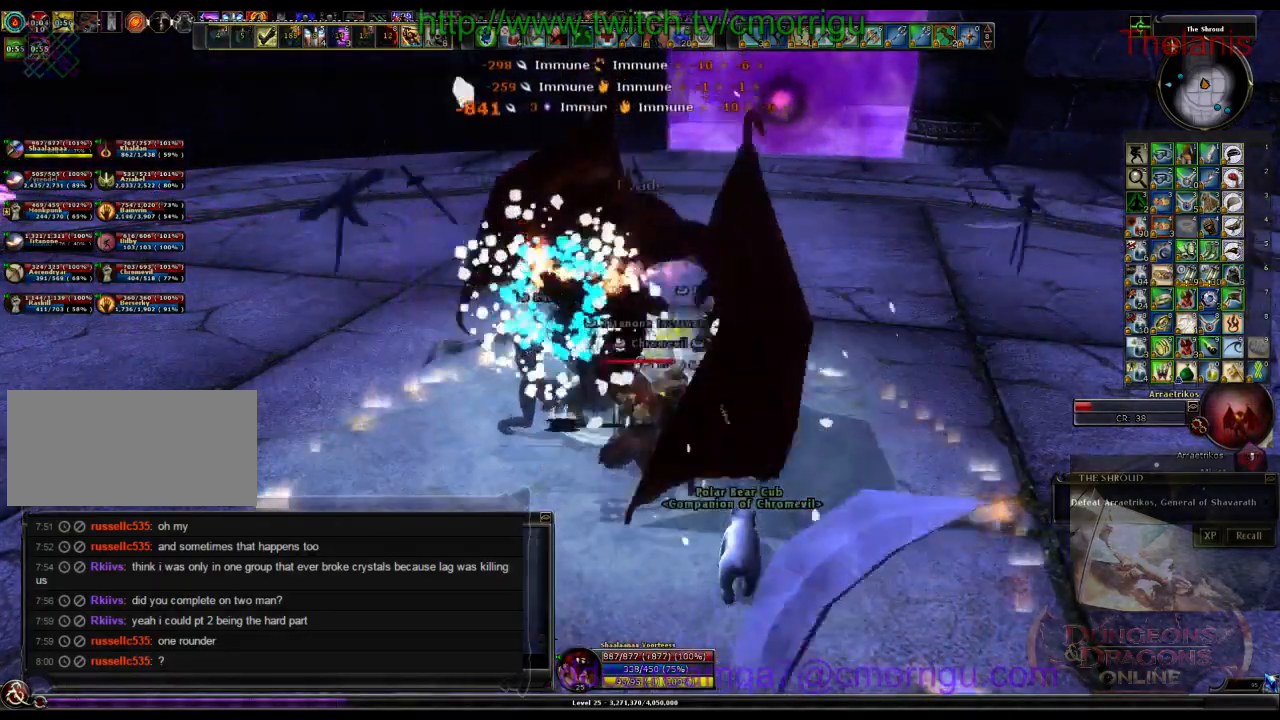
{"keys": [], "events": []}
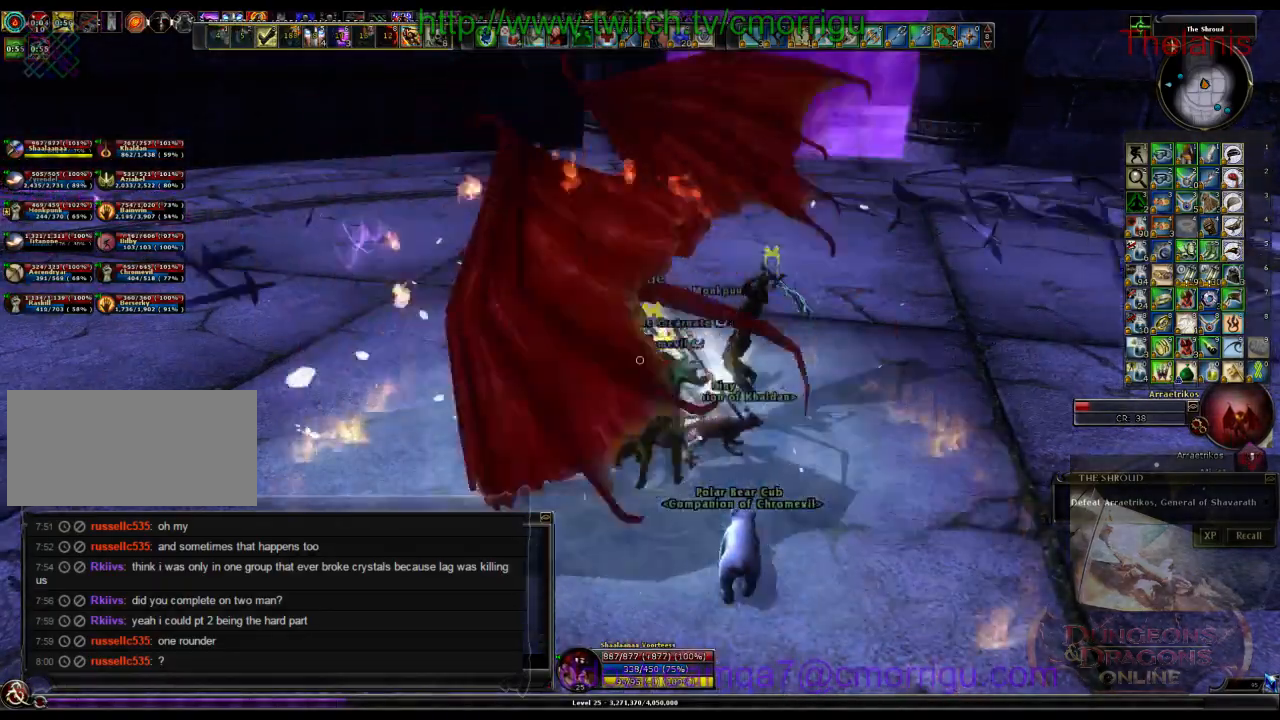
{"keys": [], "events": []}
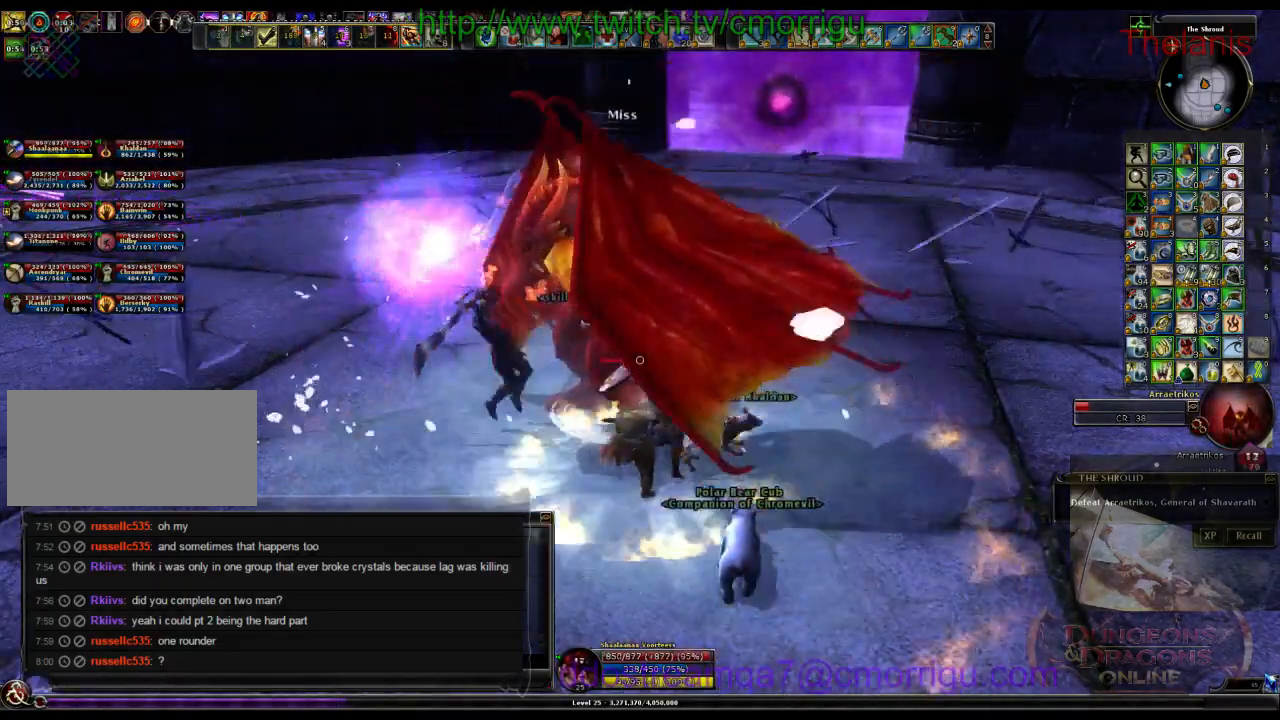
{"keys": [], "events": []}
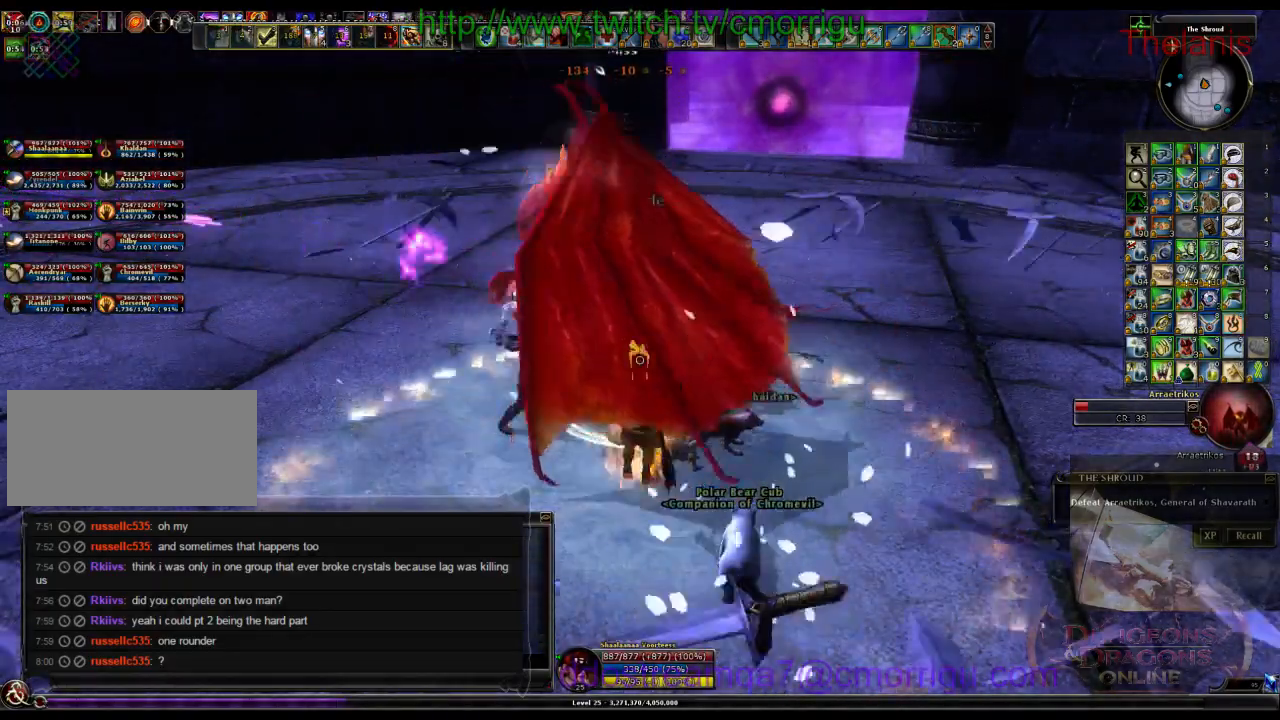
{"keys": [], "events": []}
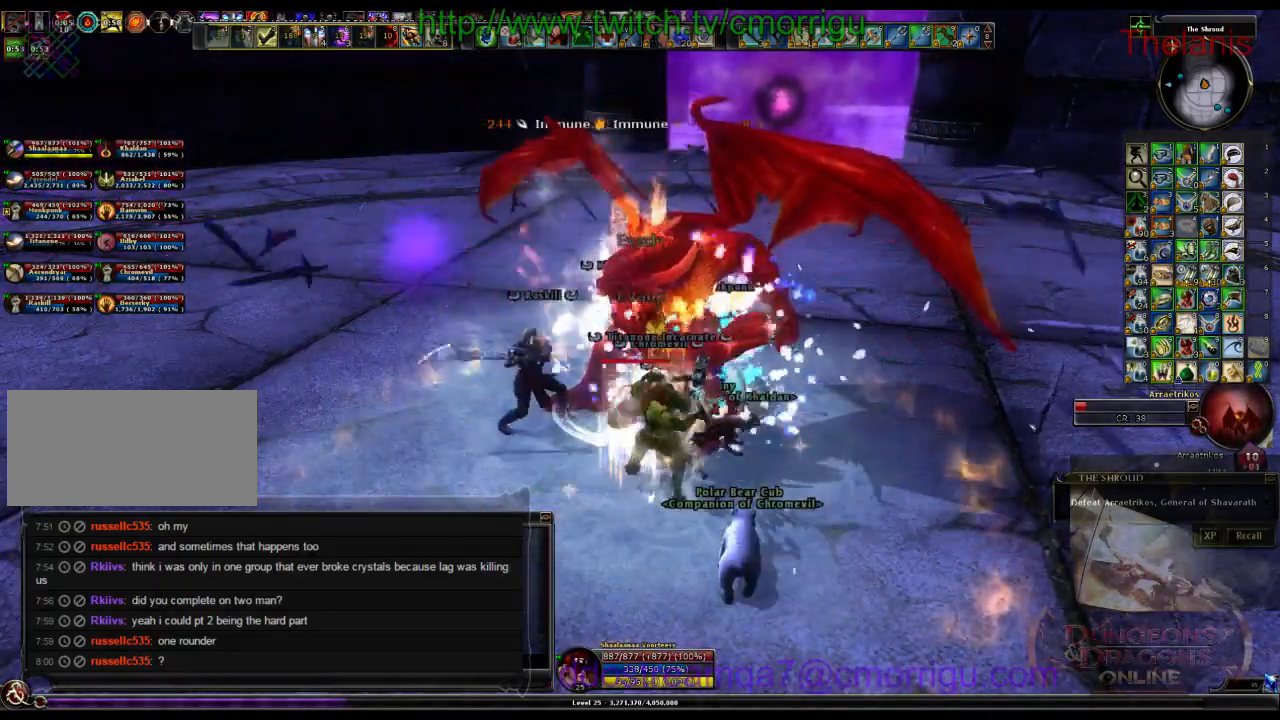
{"keys": [], "events": []}
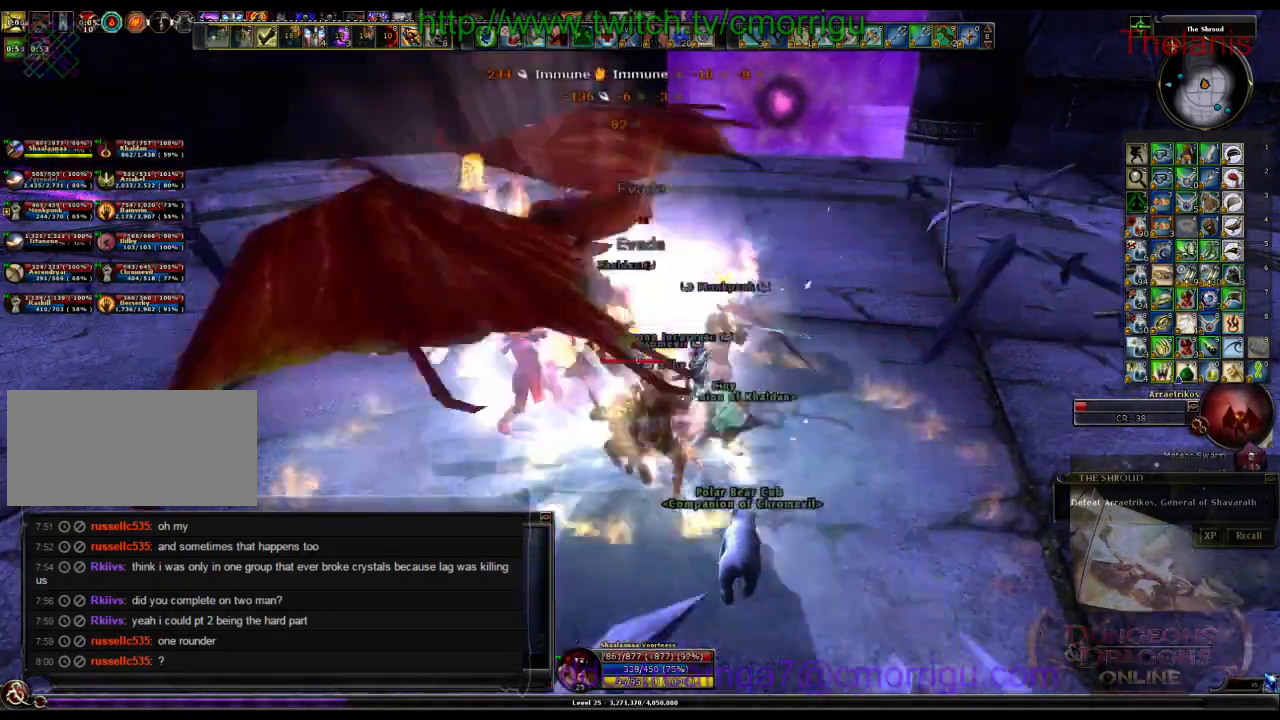
{"keys": [], "events": [[33, "return", "down"], [100, "return", "up"]]}
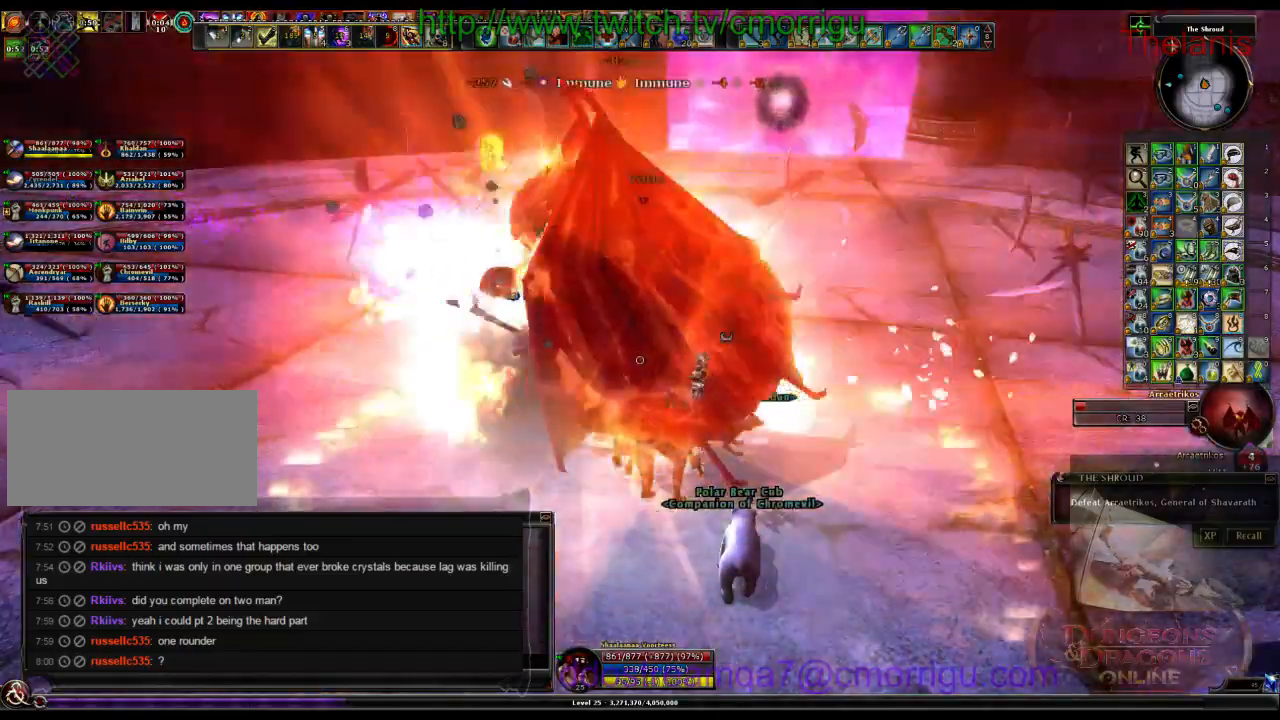
{"keys": [], "events": []}
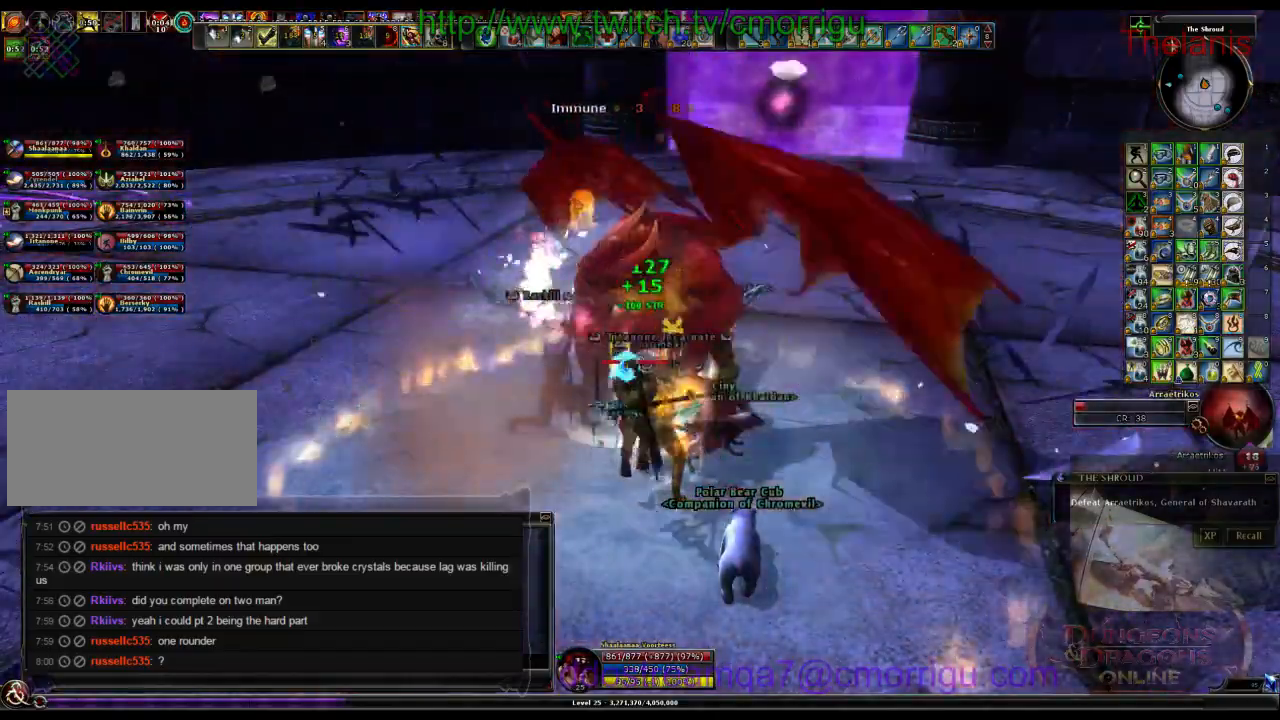
{"keys": ["1"], "events": [[500, "1", "down"]]}
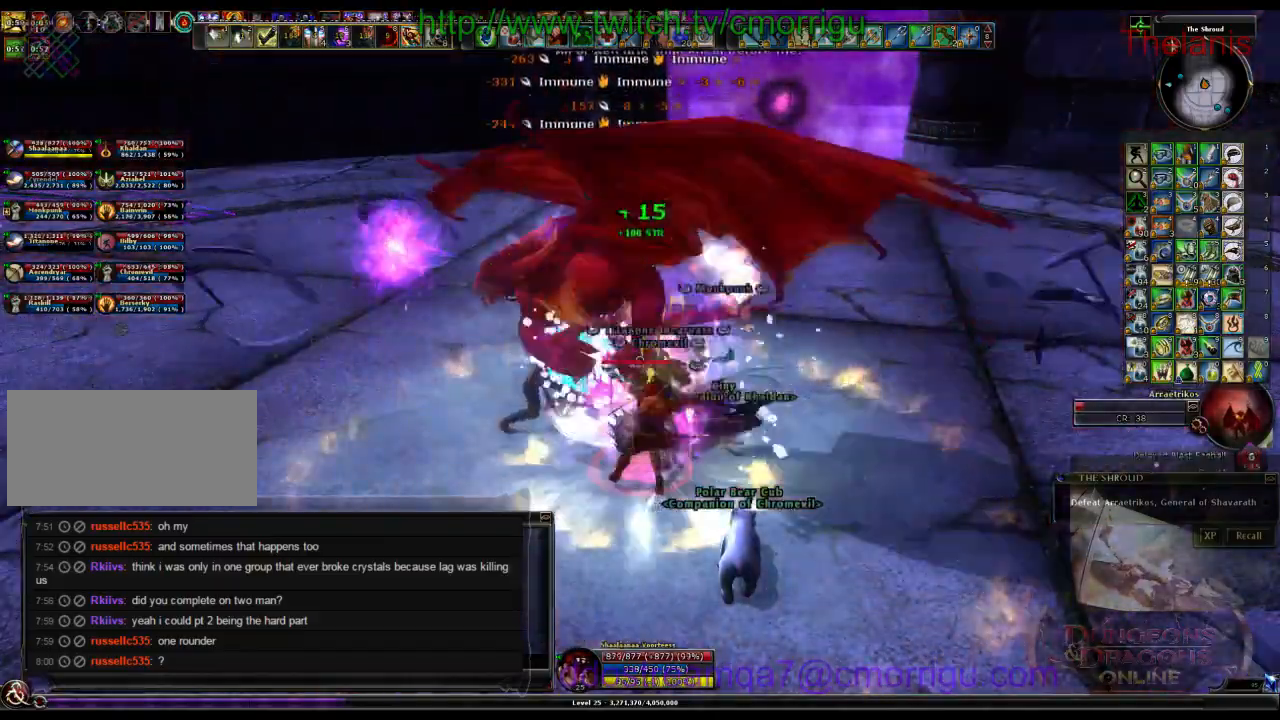
{"keys": []}
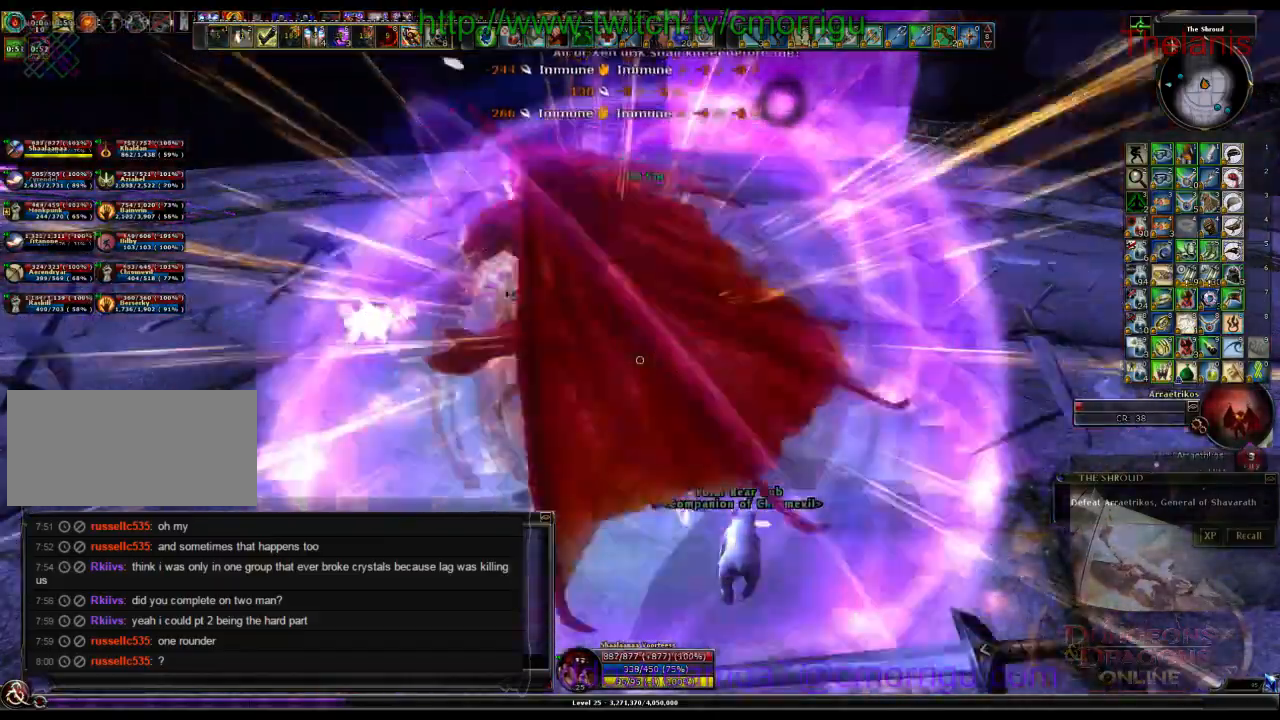
{"keys": [], "events": [[300, "2", "down"], [467, "2", "up"]]}
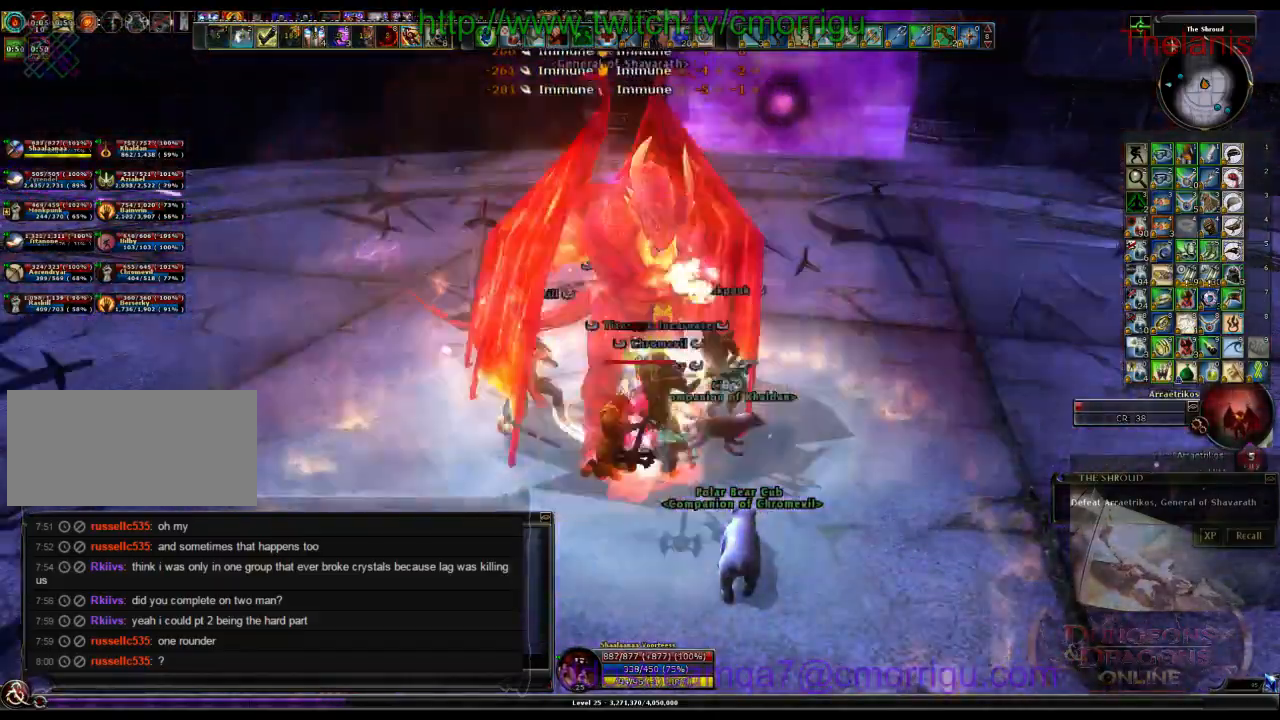
{"keys": [], "events": []}